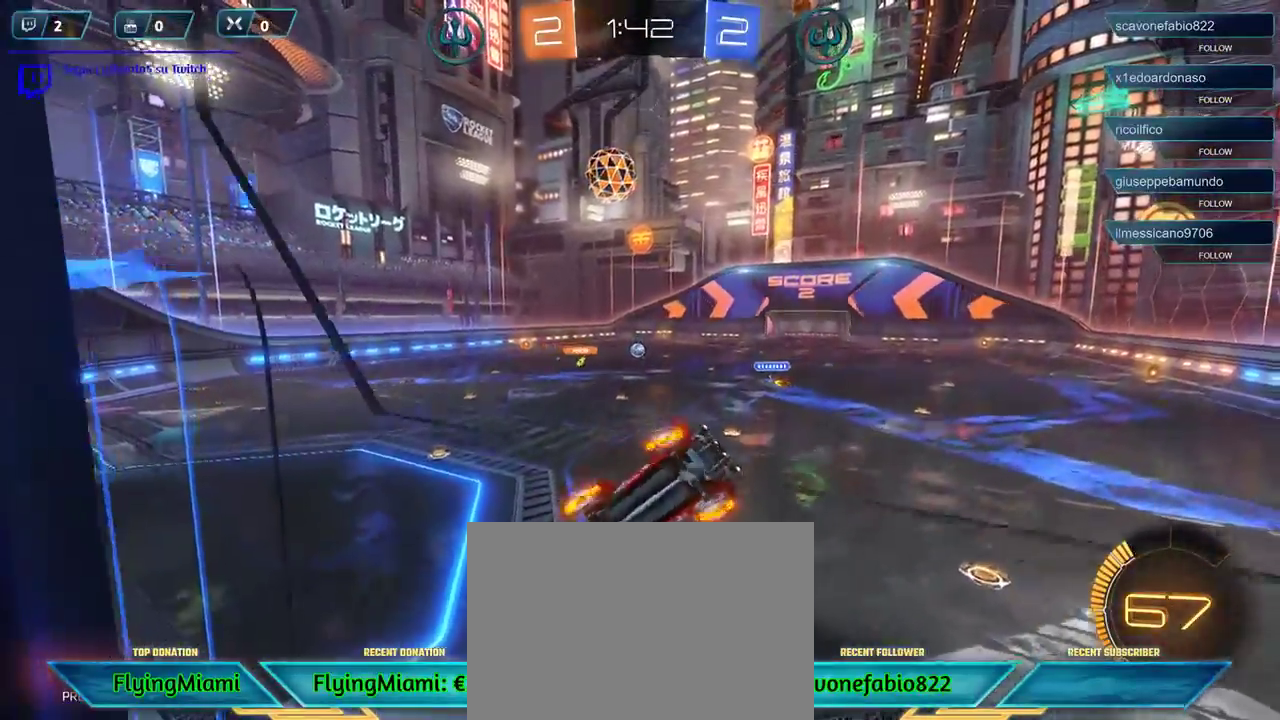
Gameplay with a controller (Xbox layout); each line is a JSON object with the inputs held at the frame after it. "events" lists button and stick changes between this image and that frame as [ms after this image, input, new state], when the widget could be followed in between.
{"buttons": ["R1", "R2"], "left_stick": "center", "right_stick": "center", "events": [[67, "L1", "down"], [100, "L3", "down"], [167, "R1", "down"], [233, "L1", "up"], [233, "L3", "up"], [433, "left_stick", "center"]]}
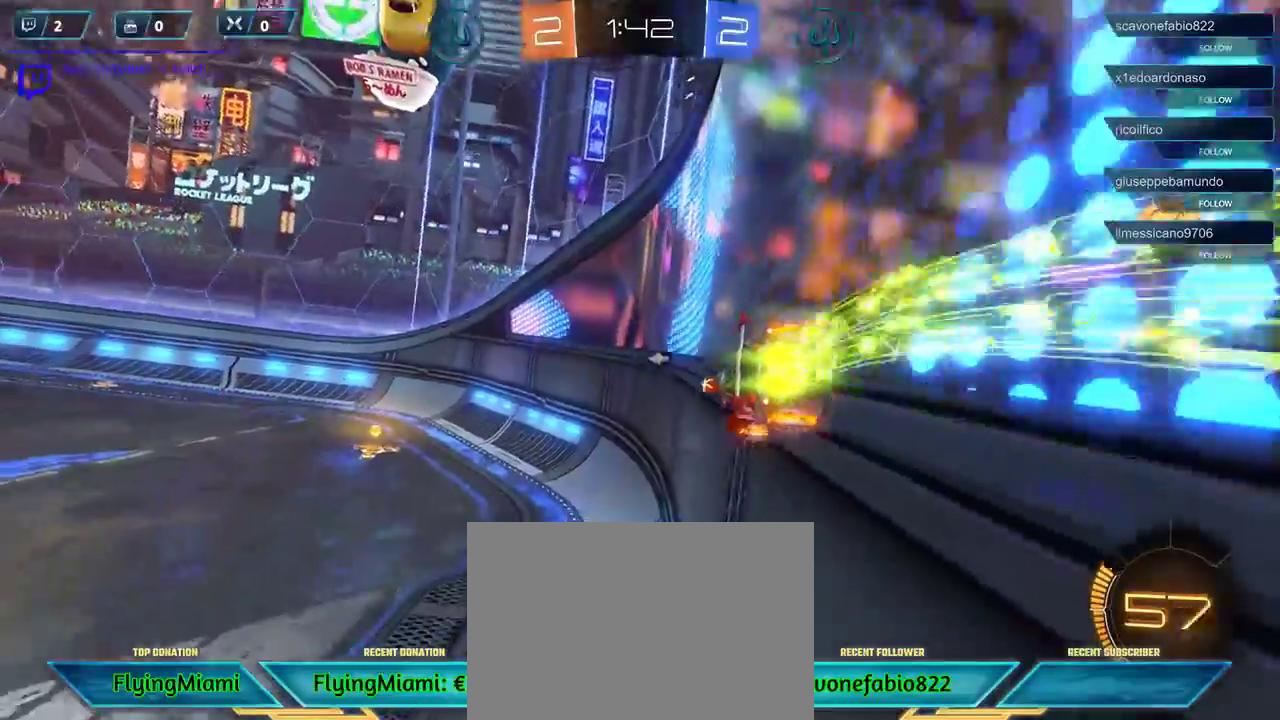
{"buttons": ["R1", "R2"], "left_stick": "center", "right_stick": "center", "events": [[233, "left_stick", "left"], [433, "left_stick", "center"]]}
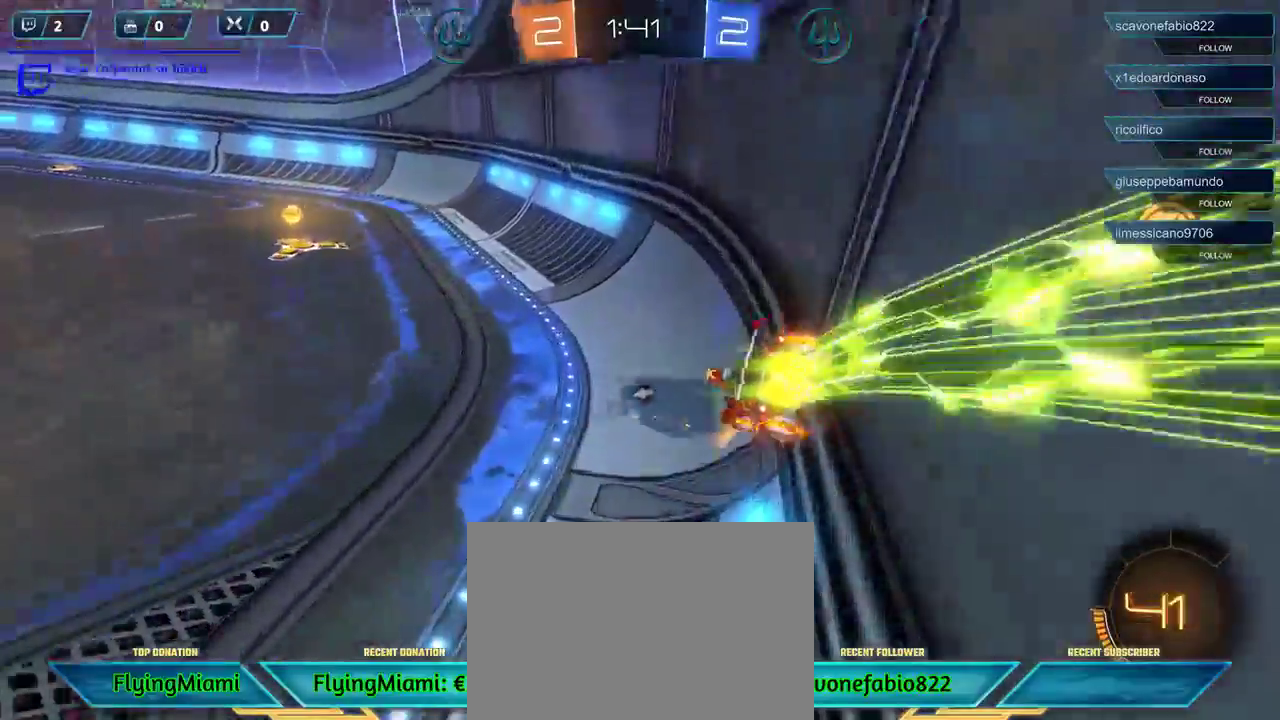
{"buttons": ["L1", "R2"], "left_stick": "up", "right_stick": "center", "events": [[67, "left_stick", "left"], [500, "L1", "down"], [500, "R1", "up"], [500, "left_stick", "up"]]}
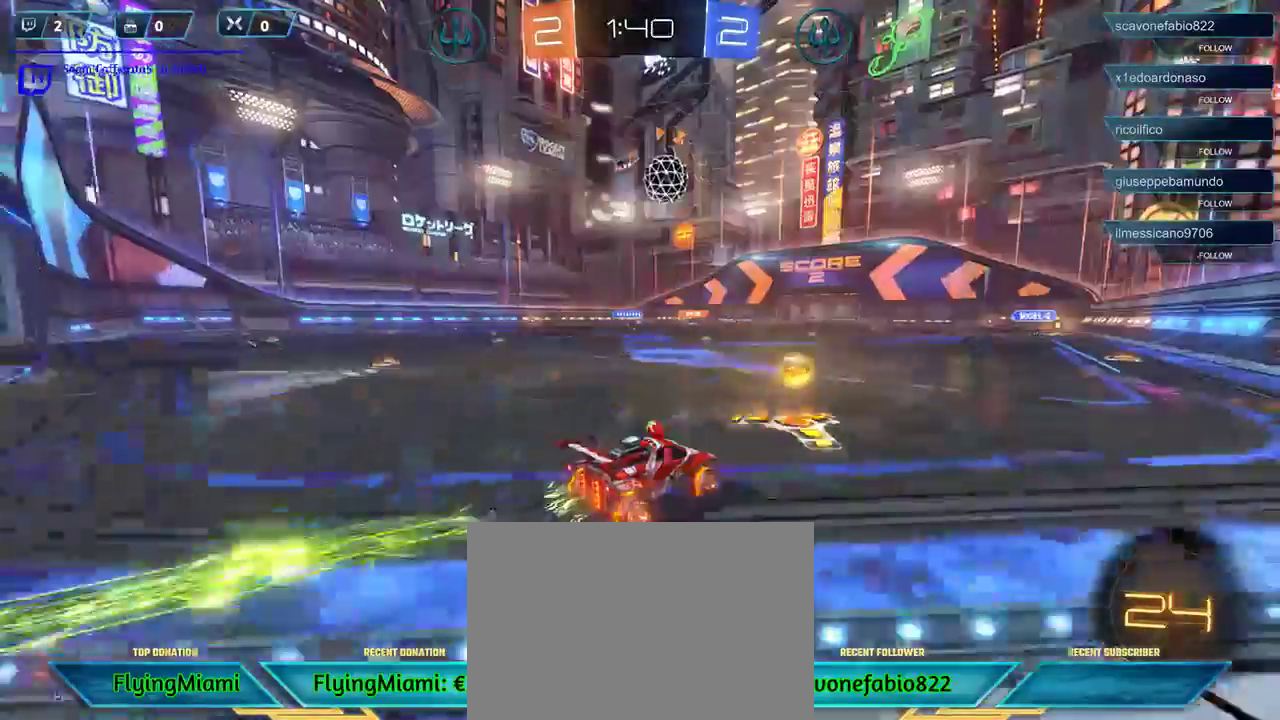
{"buttons": ["A", "R2"], "left_stick": "up-right", "right_stick": "center", "events": [[100, "L1", "up"], [133, "A", "down"], [133, "left_stick", "up-left"], [233, "A", "up"], [233, "left_stick", "up-right"], [333, "A", "down"], [400, "A", "up"], [467, "A", "down"]]}
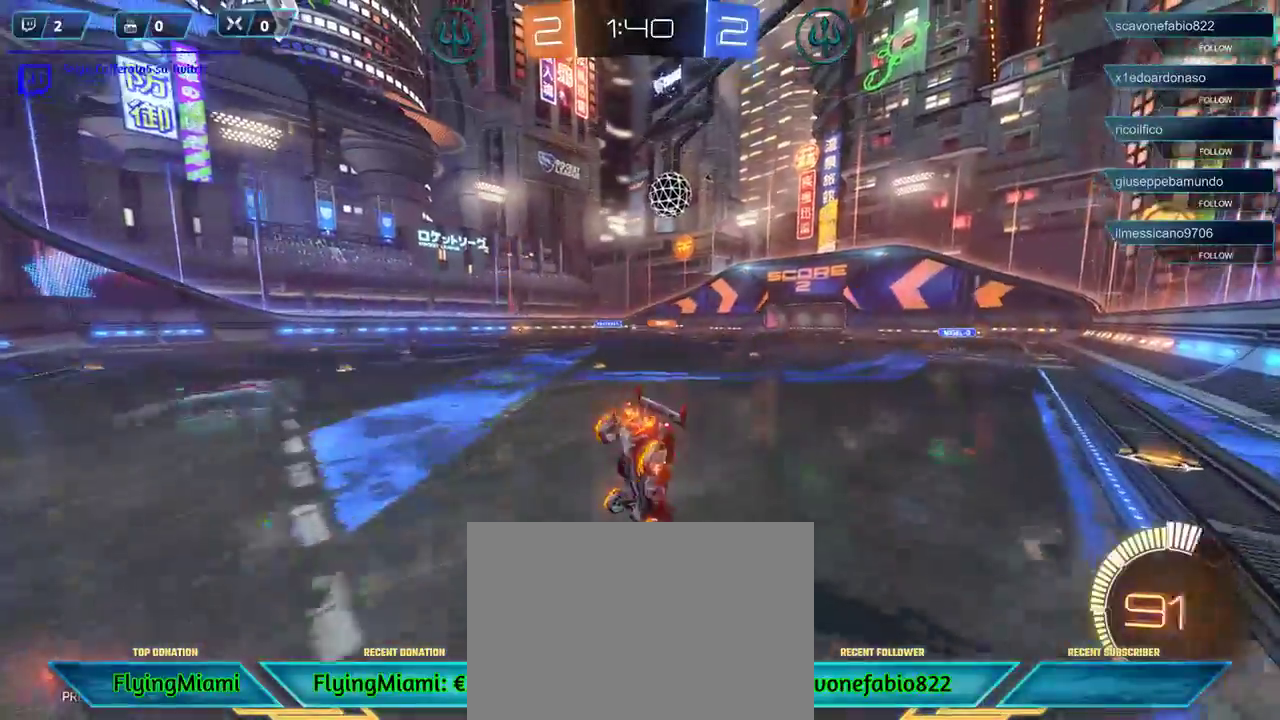
{"buttons": ["R2"], "left_stick": "center", "right_stick": "center", "events": [[67, "A", "up"], [133, "A", "down"], [200, "A", "up"], [300, "left_stick", "center"]]}
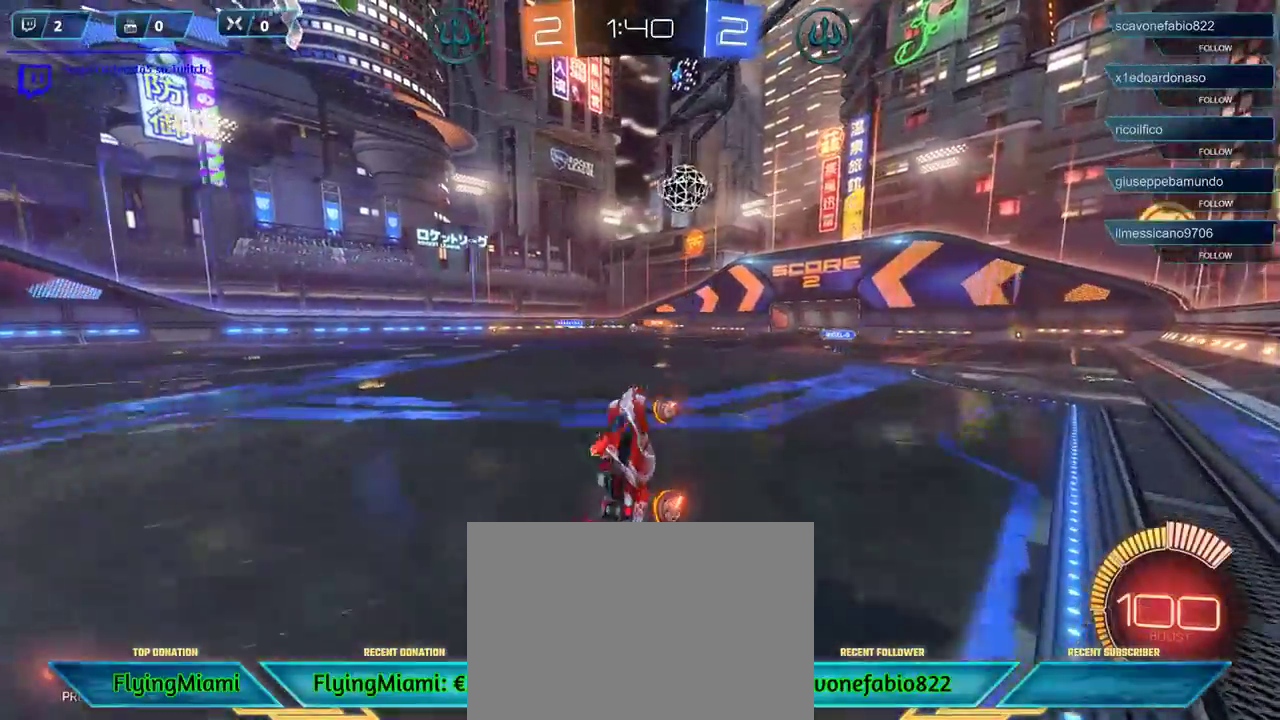
{"buttons": ["R2"], "left_stick": "center", "right_stick": "center", "events": []}
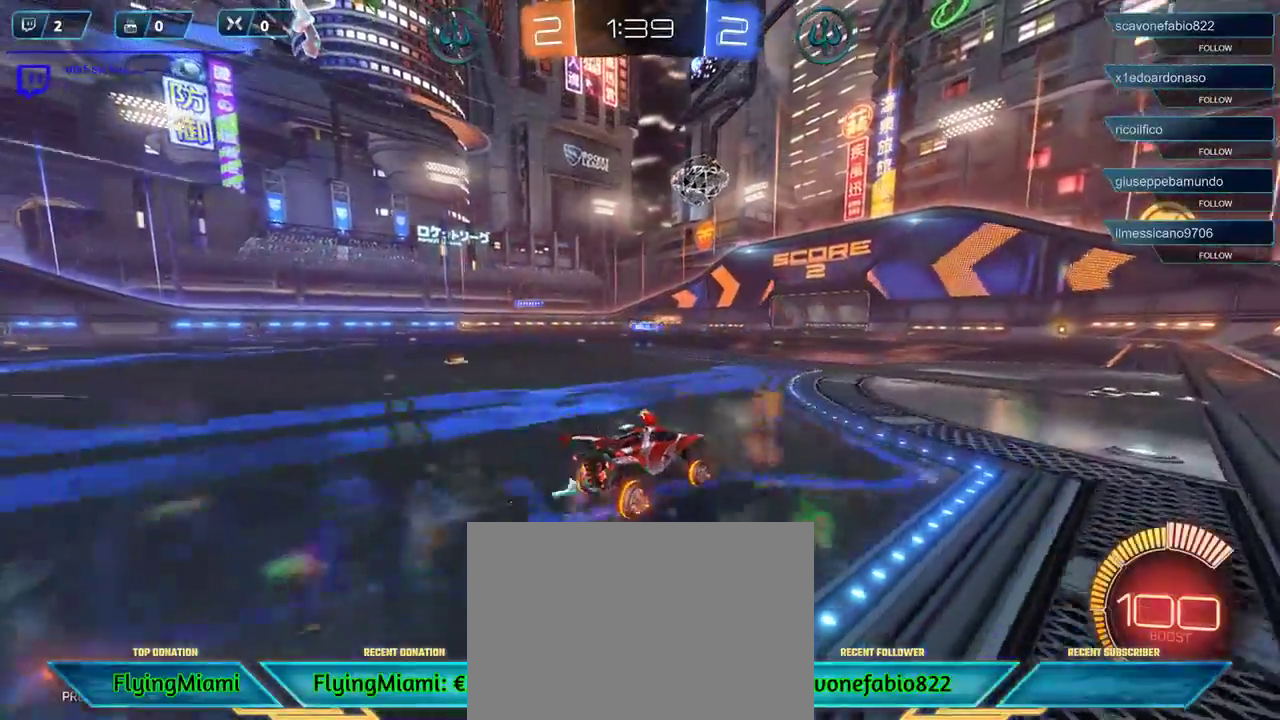
{"buttons": ["R2"], "left_stick": "up-right", "right_stick": "center", "events": [[33, "left_stick", "left"], [233, "A", "down"], [333, "A", "up"], [500, "left_stick", "up-right"]]}
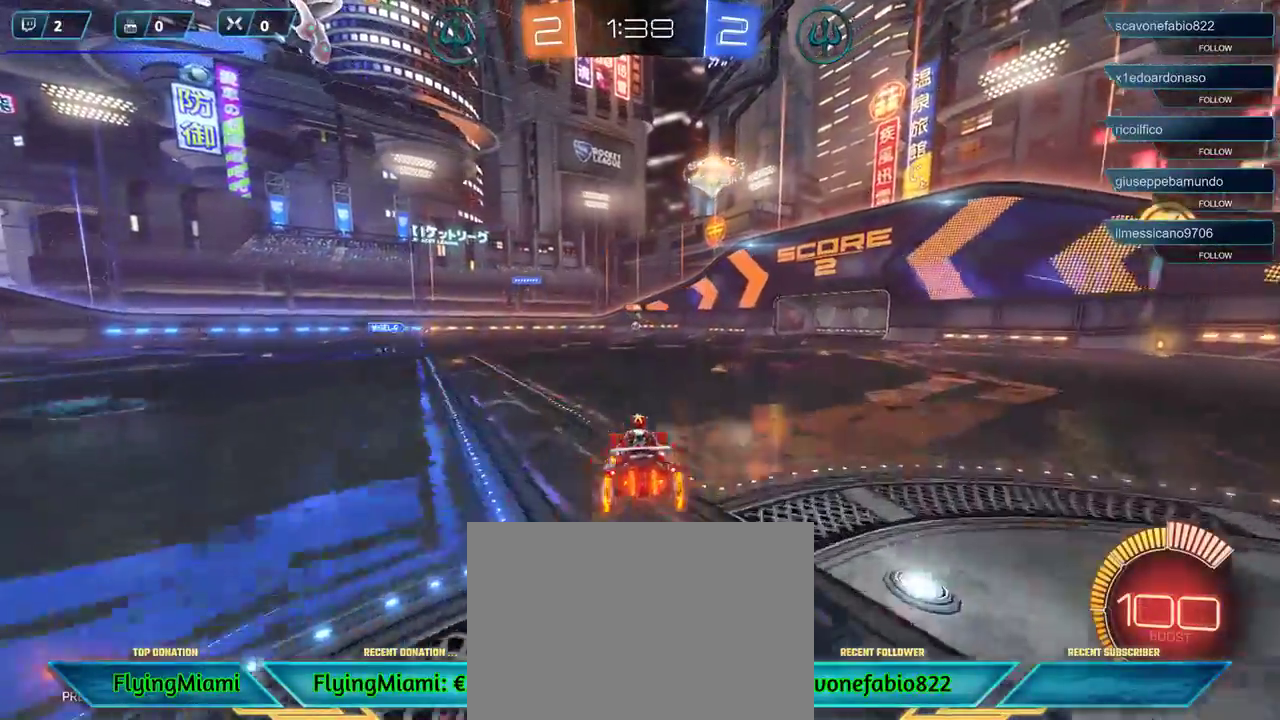
{"buttons": ["R2"], "left_stick": "right", "right_stick": "center", "events": [[100, "A", "down"], [200, "A", "up"], [200, "left_stick", "right"], [233, "A", "down"], [333, "A", "up"]]}
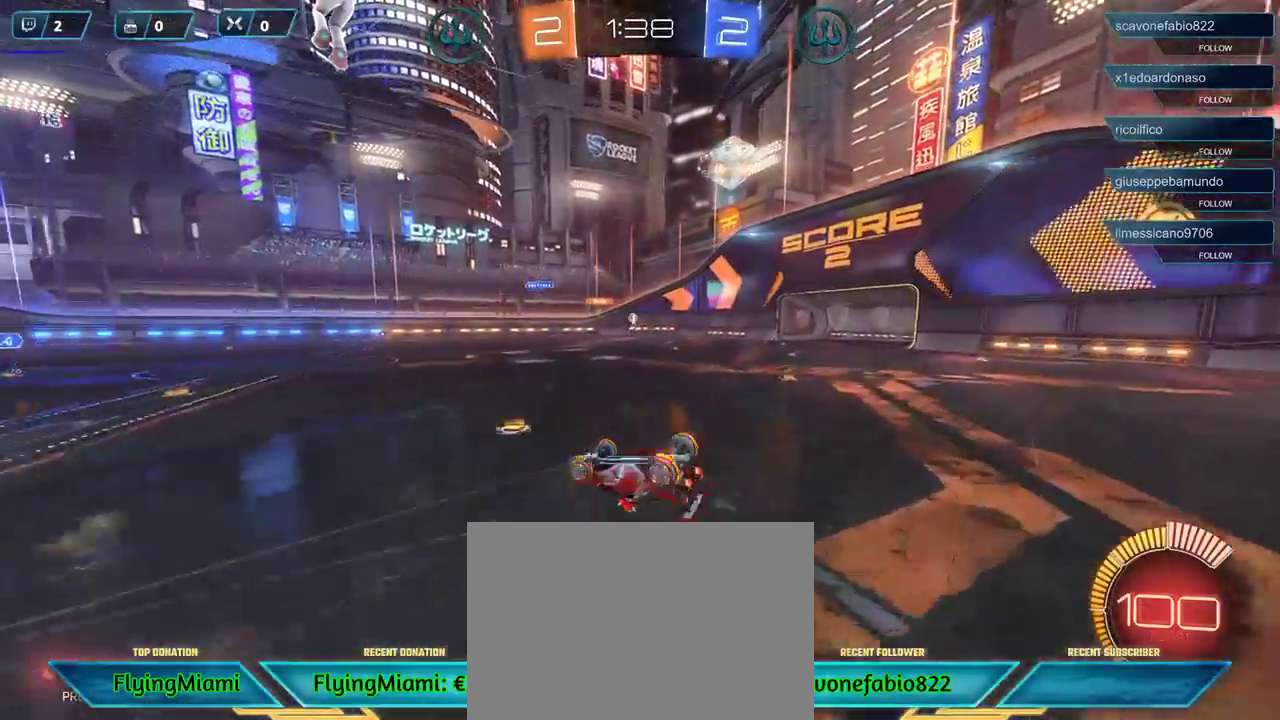
{"buttons": ["R2"], "left_stick": "right", "right_stick": "center", "events": []}
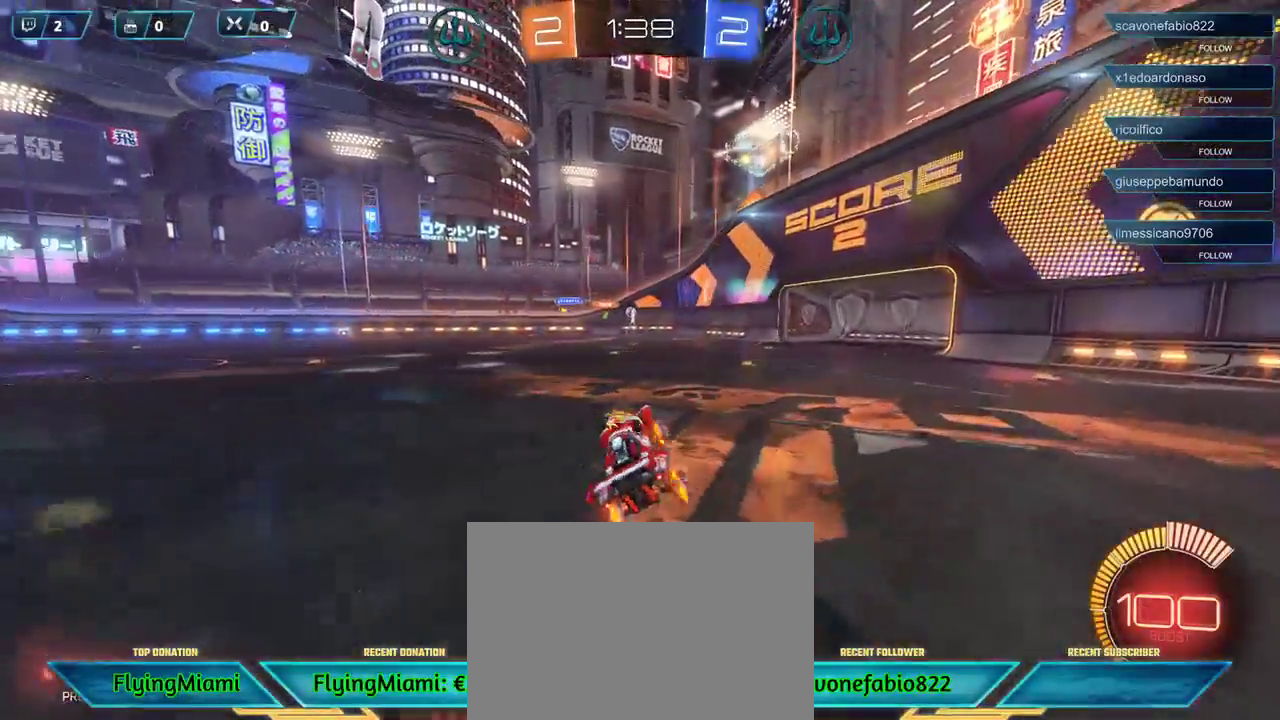
{"buttons": ["R2"], "left_stick": "center", "right_stick": "center", "events": [[167, "left_stick", "center"]]}
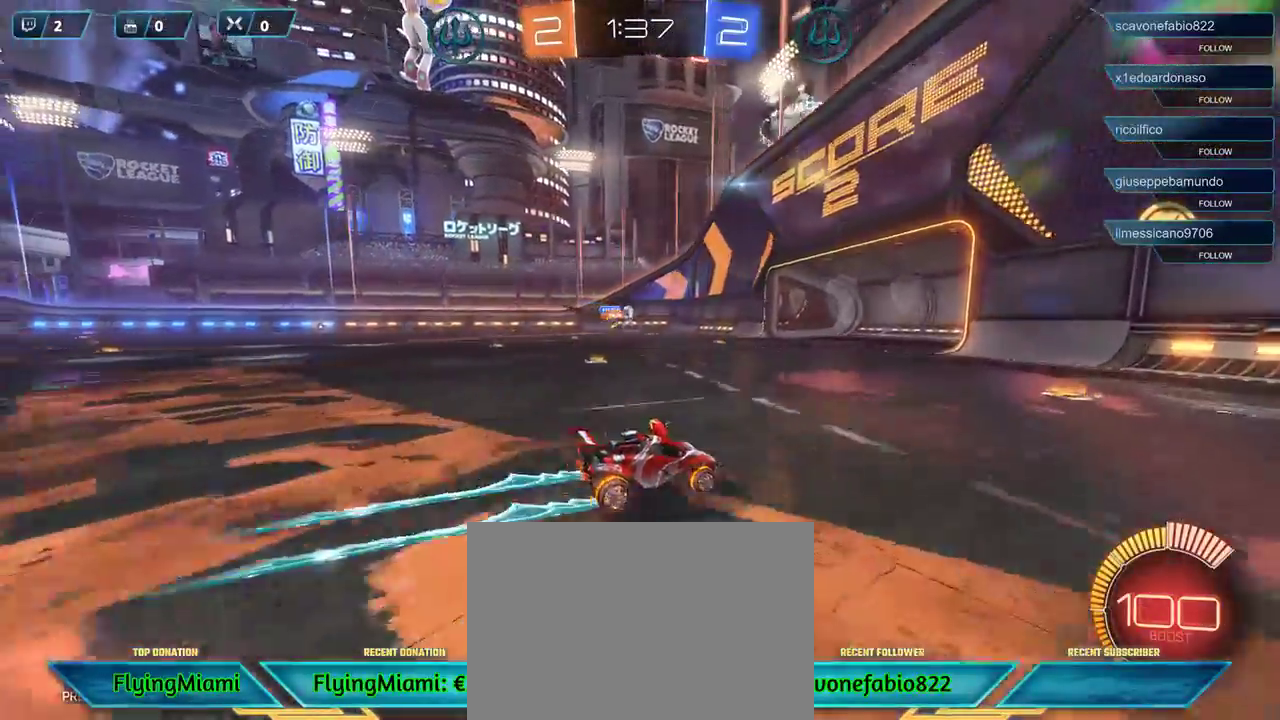
{"buttons": ["R2"], "left_stick": "left", "right_stick": "center", "events": [[100, "left_stick", "left"]]}
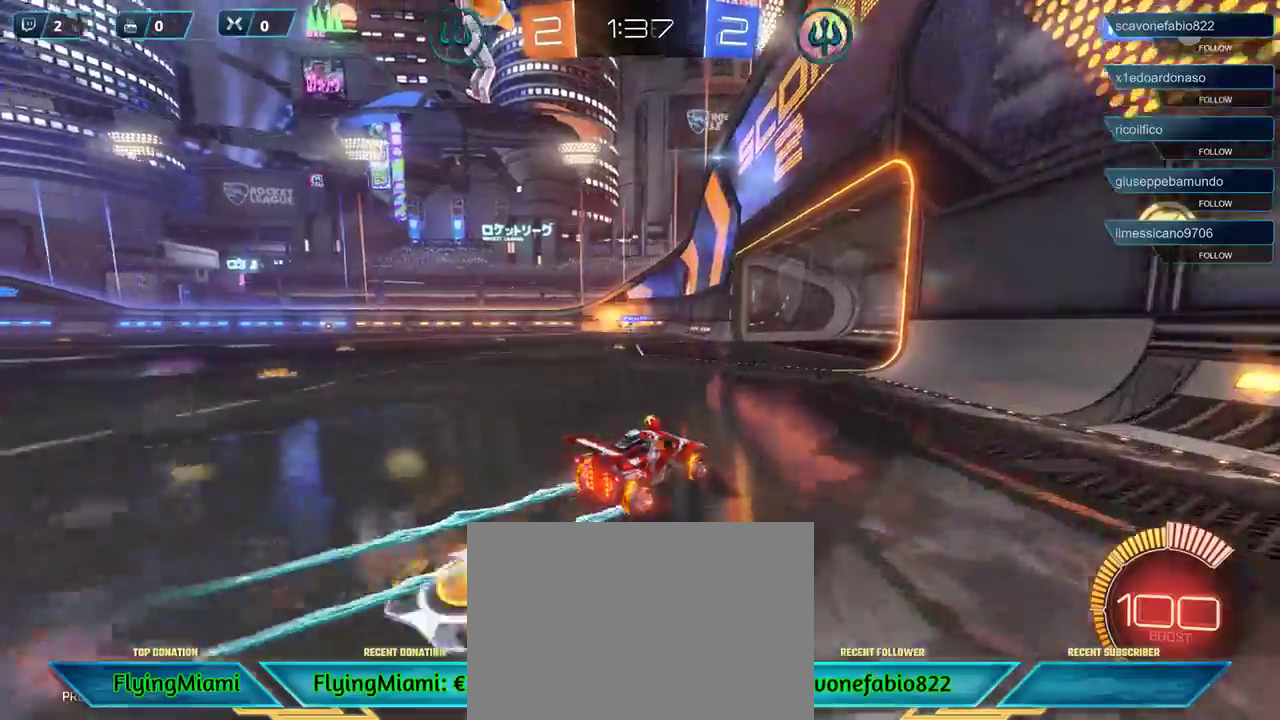
{"buttons": ["R2"], "left_stick": "center", "right_stick": "center", "events": [[333, "left_stick", "center"]]}
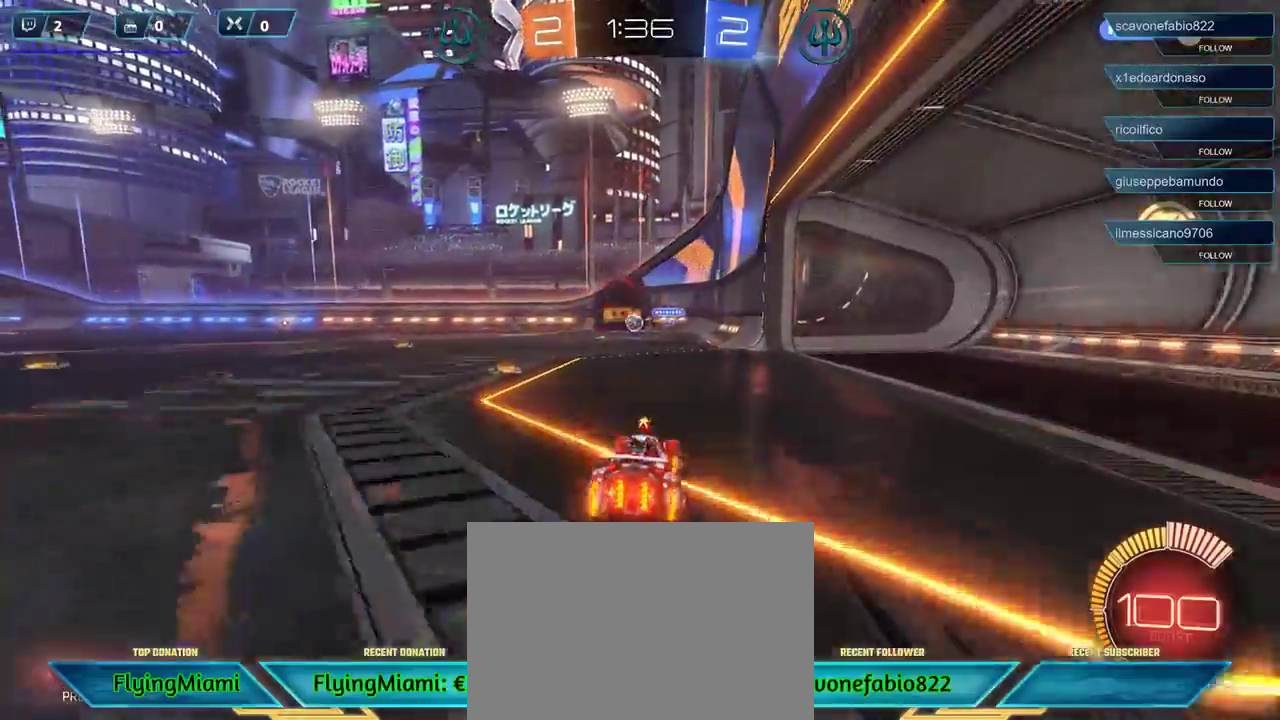
{"buttons": ["R2"], "left_stick": "center", "right_stick": "center", "events": [[33, "R1", "down"], [233, "left_stick", "left"], [367, "R1", "up"], [400, "left_stick", "center"]]}
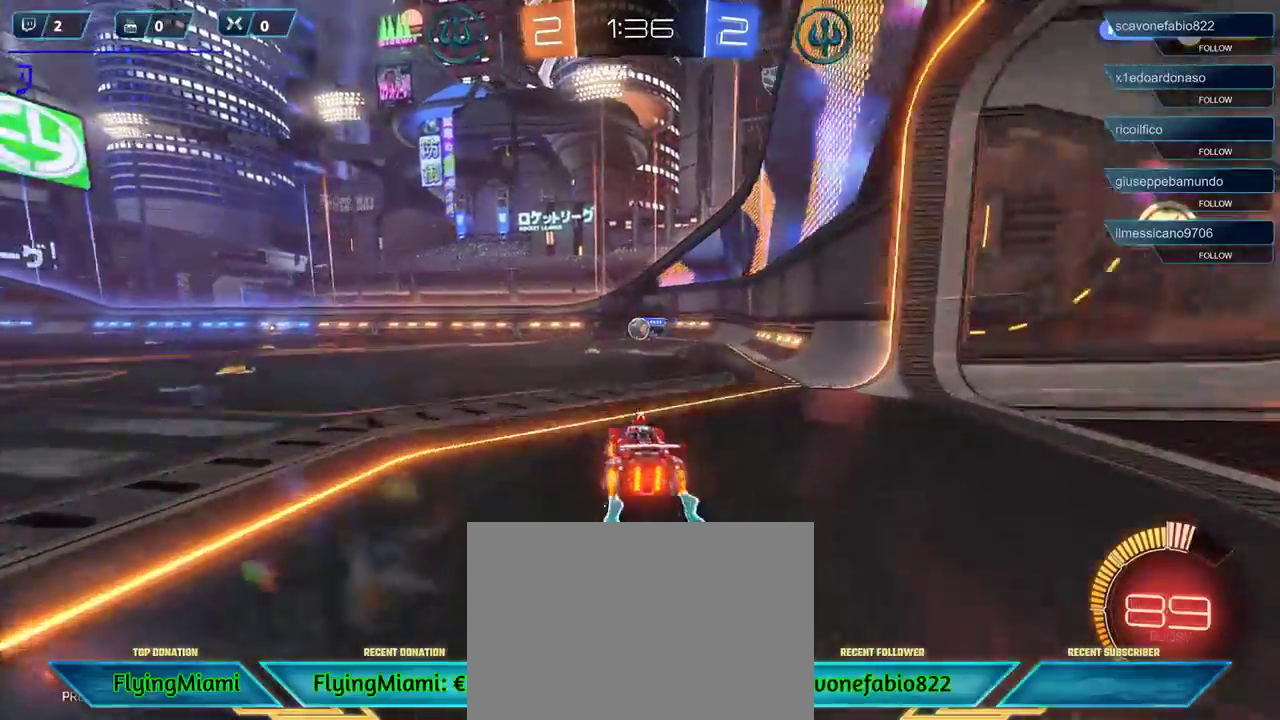
{"buttons": ["R1", "R2"], "left_stick": "right", "right_stick": "center", "events": [[167, "R1", "down"], [483, "left_stick", "right"]]}
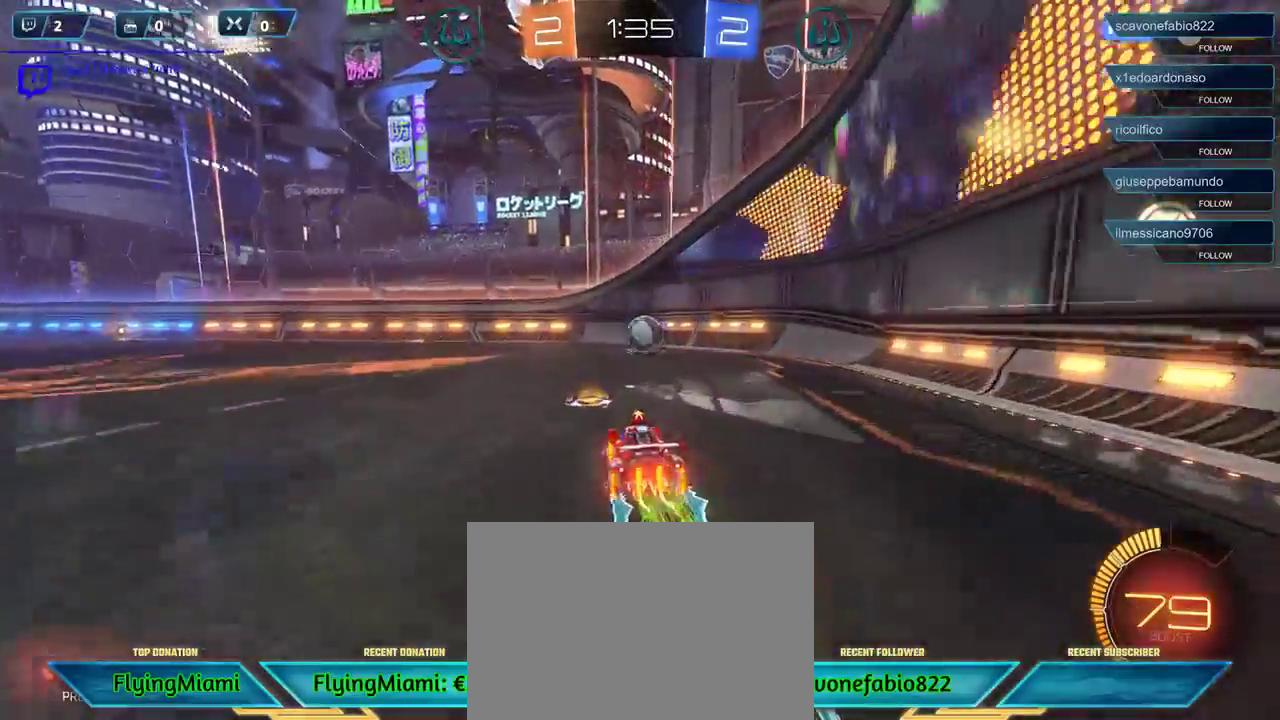
{"buttons": ["R2", "L3"], "left_stick": "left", "right_stick": "center", "events": [[67, "A", "down"], [167, "R1", "up"], [200, "A", "up"], [300, "left_stick", "up"], [367, "left_stick", "up-left"], [433, "A", "down"], [467, "L3", "down"], [467, "left_stick", "left"], [500, "A", "up"]]}
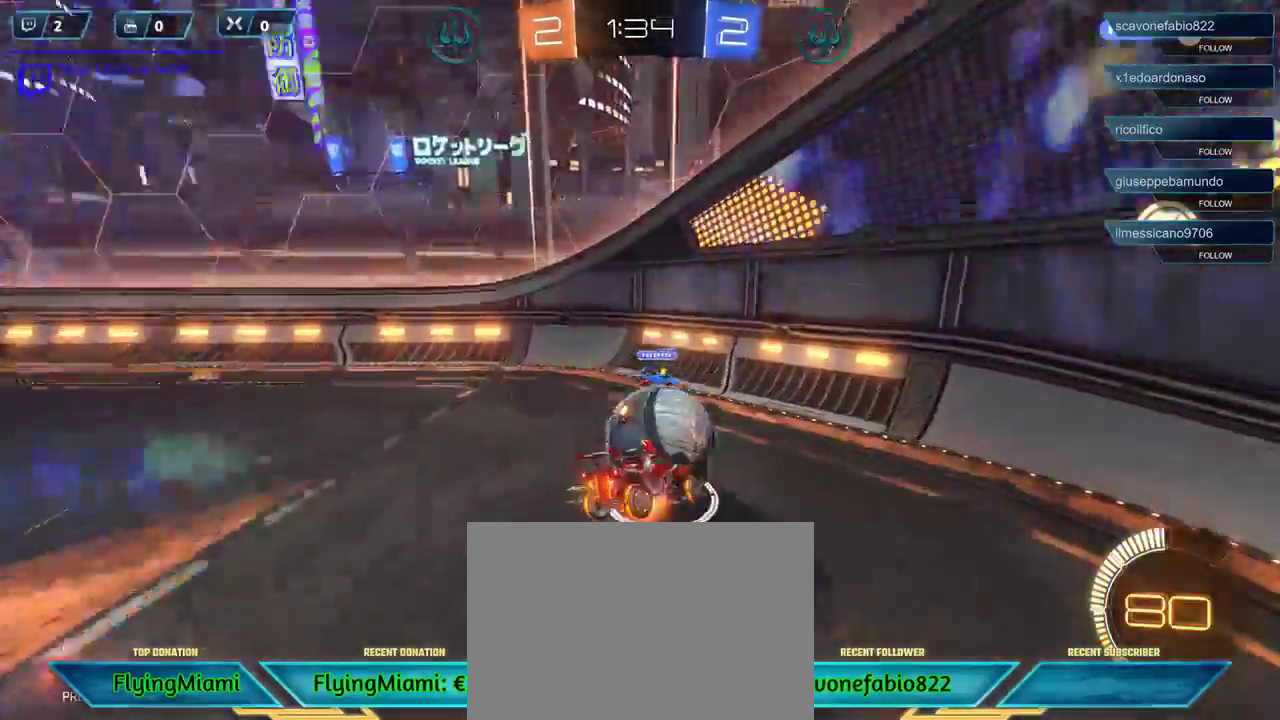
{"buttons": ["R2"], "left_stick": "left", "right_stick": "center", "events": [[67, "A", "down"], [133, "A", "up"], [233, "L3", "up"]]}
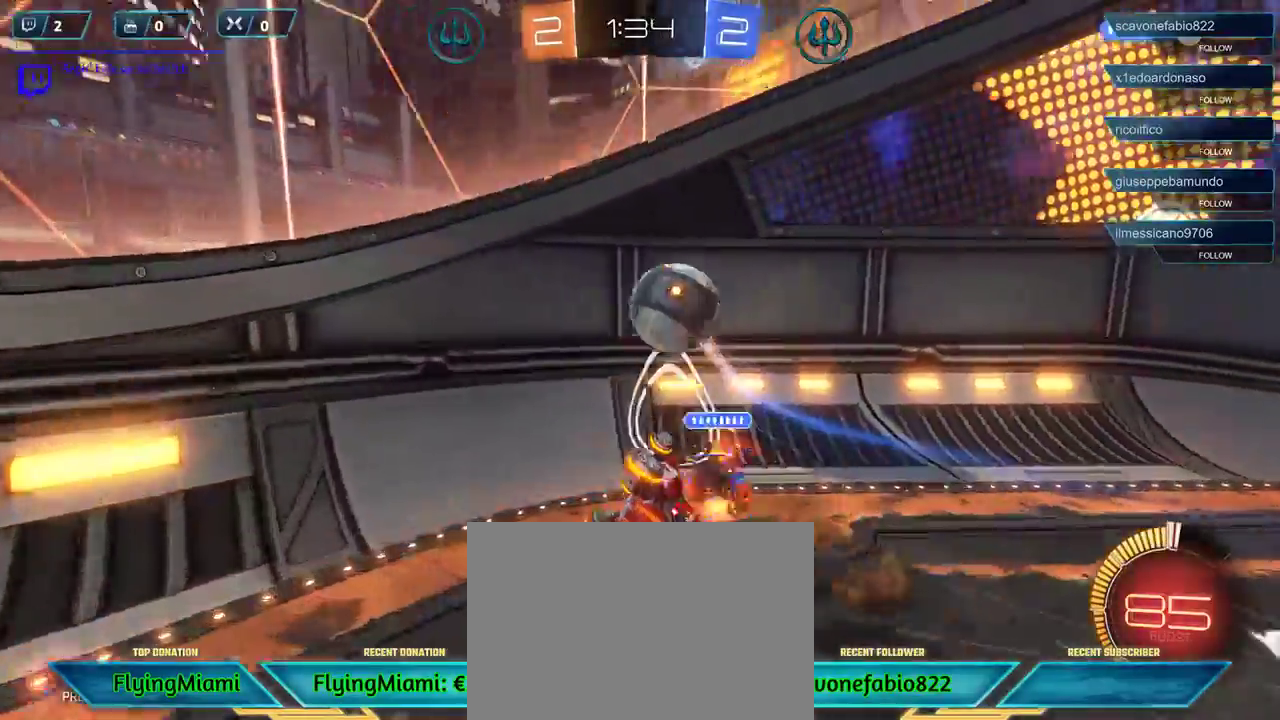
{"buttons": ["R2"], "left_stick": "left", "right_stick": "center", "events": []}
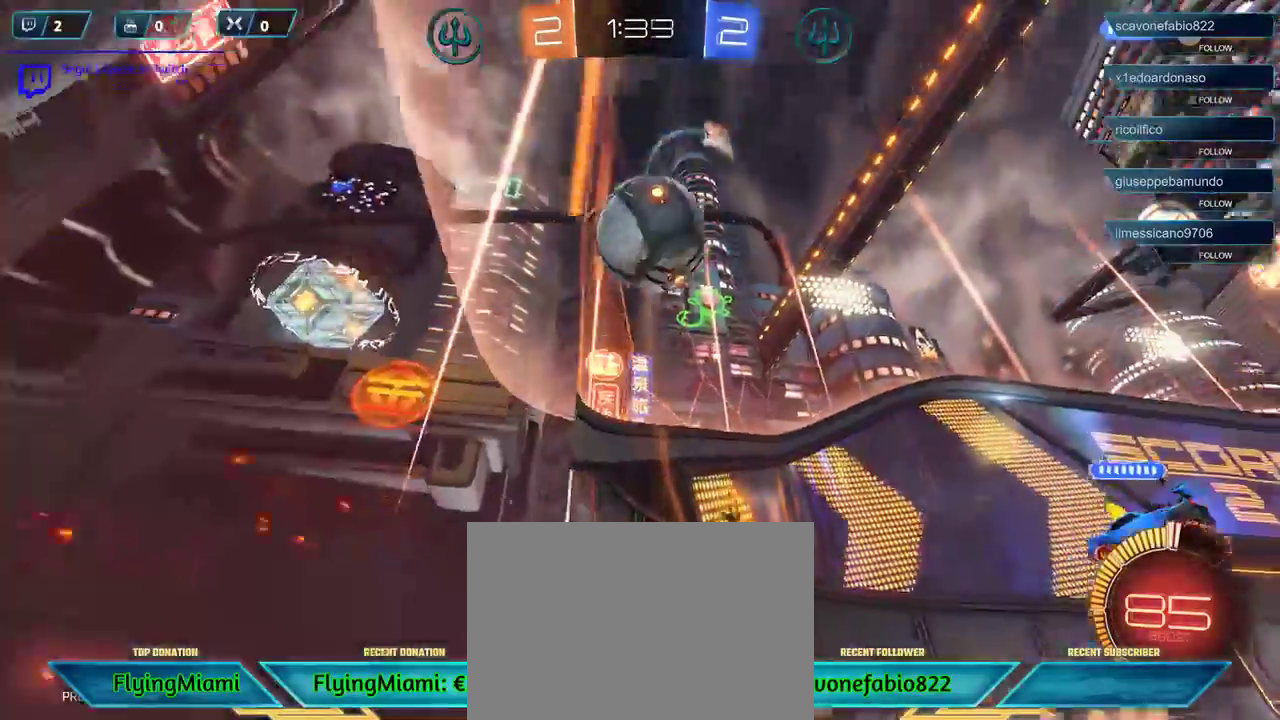
{"buttons": ["R2"], "left_stick": "left", "right_stick": "center", "events": [[67, "R1", "down"], [300, "R1", "up"]]}
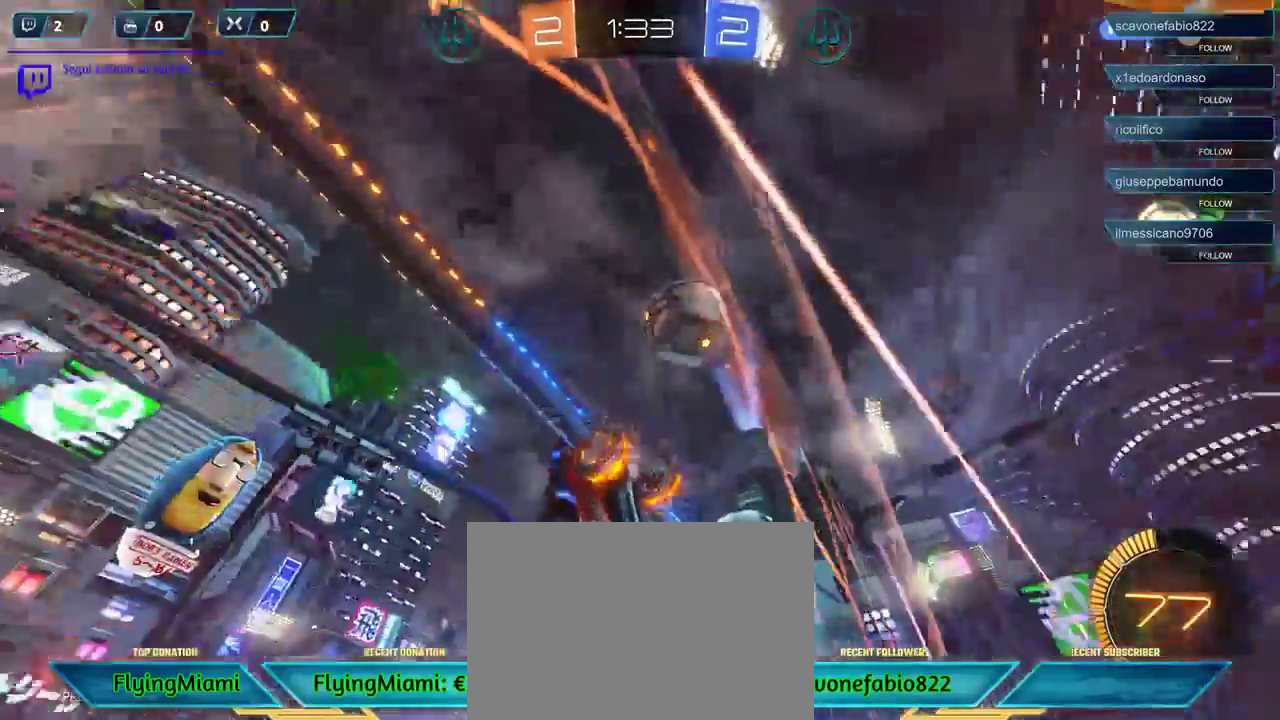
{"buttons": ["R1", "R2"], "left_stick": "center", "right_stick": "center", "events": [[33, "R1", "down"], [300, "left_stick", "center"]]}
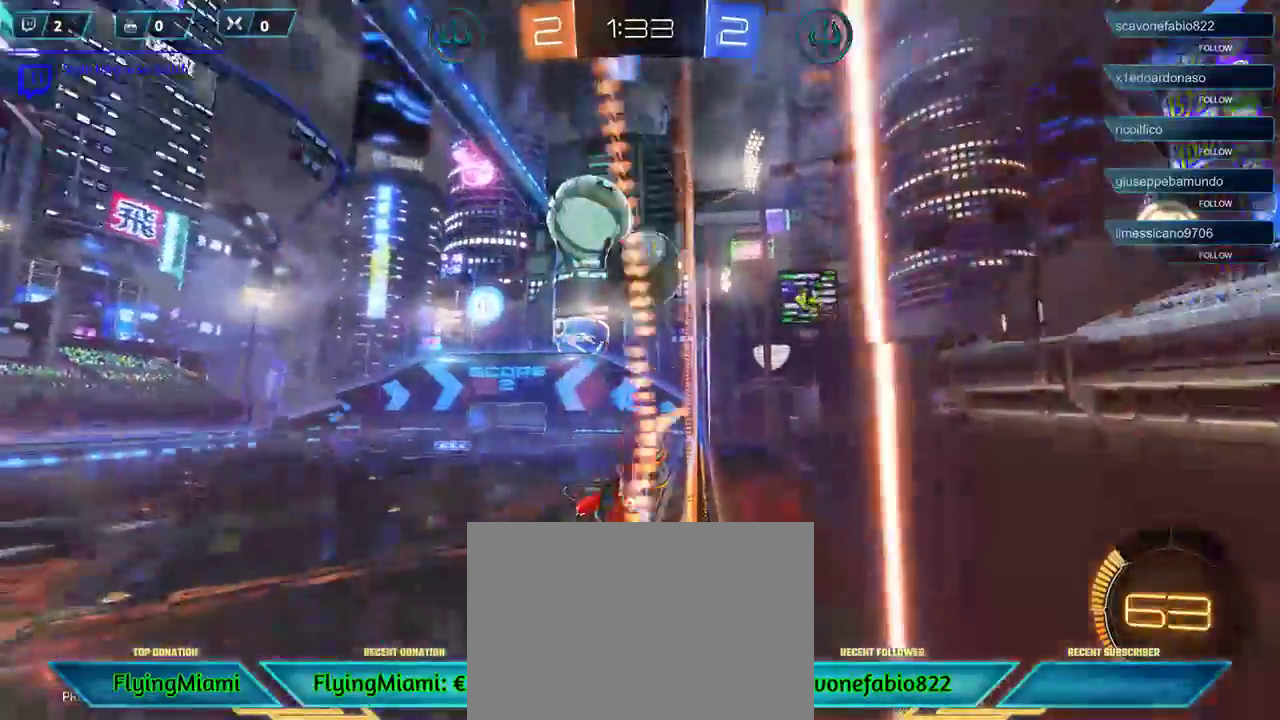
{"buttons": ["R1", "R2"], "left_stick": "left", "right_stick": "center", "events": [[17, "left_stick", "left"], [200, "left_stick", "center"], [333, "left_stick", "left"]]}
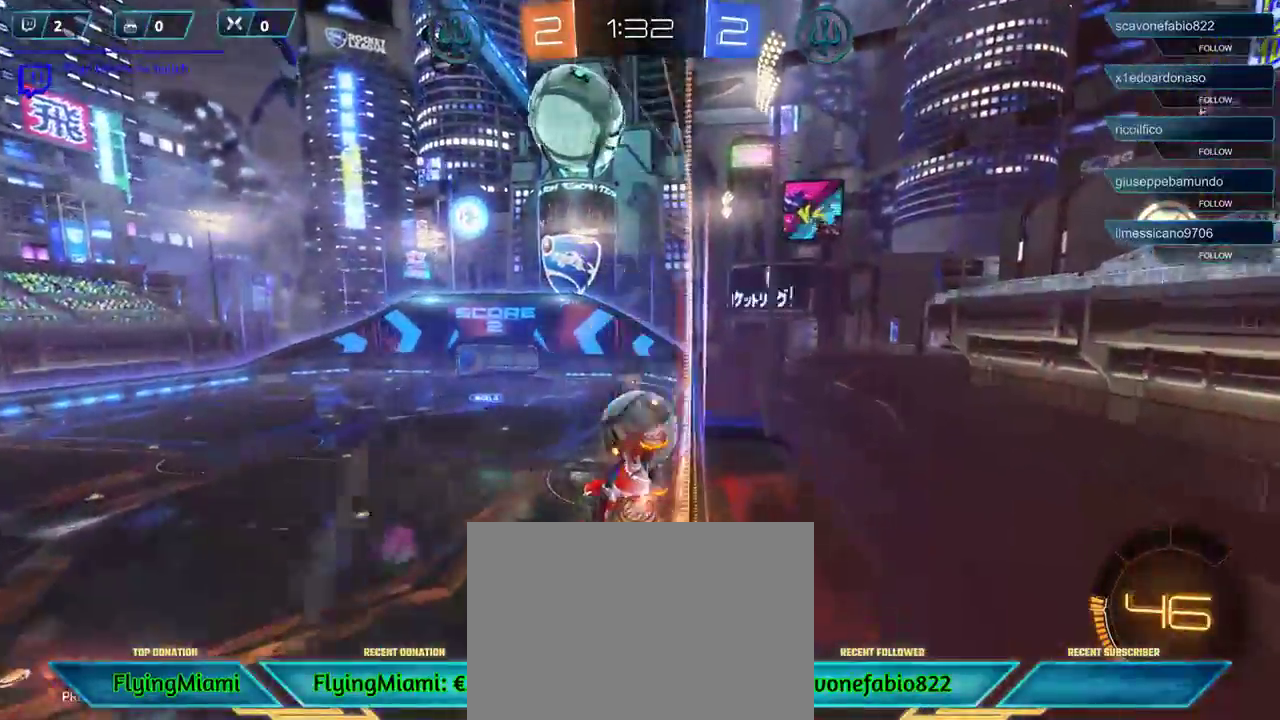
{"buttons": ["R1", "R2"], "left_stick": "left", "right_stick": "center", "events": []}
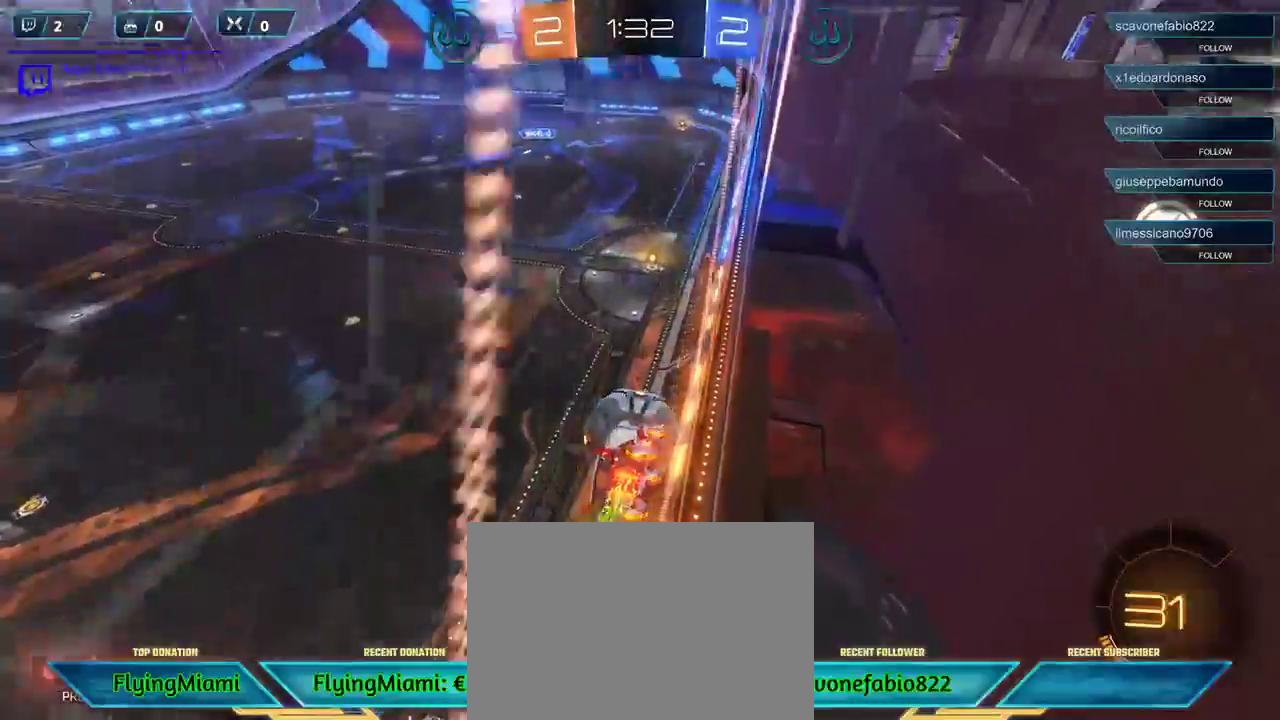
{"buttons": ["R2"], "left_stick": "up-right", "right_stick": "center", "events": [[33, "L3", "down"], [100, "A", "down"], [100, "left_stick", "up-left"], [167, "R1", "up"], [200, "A", "up"], [267, "A", "down"], [300, "left_stick", "up"], [467, "A", "up"], [467, "L3", "up"], [467, "left_stick", "up-right"]]}
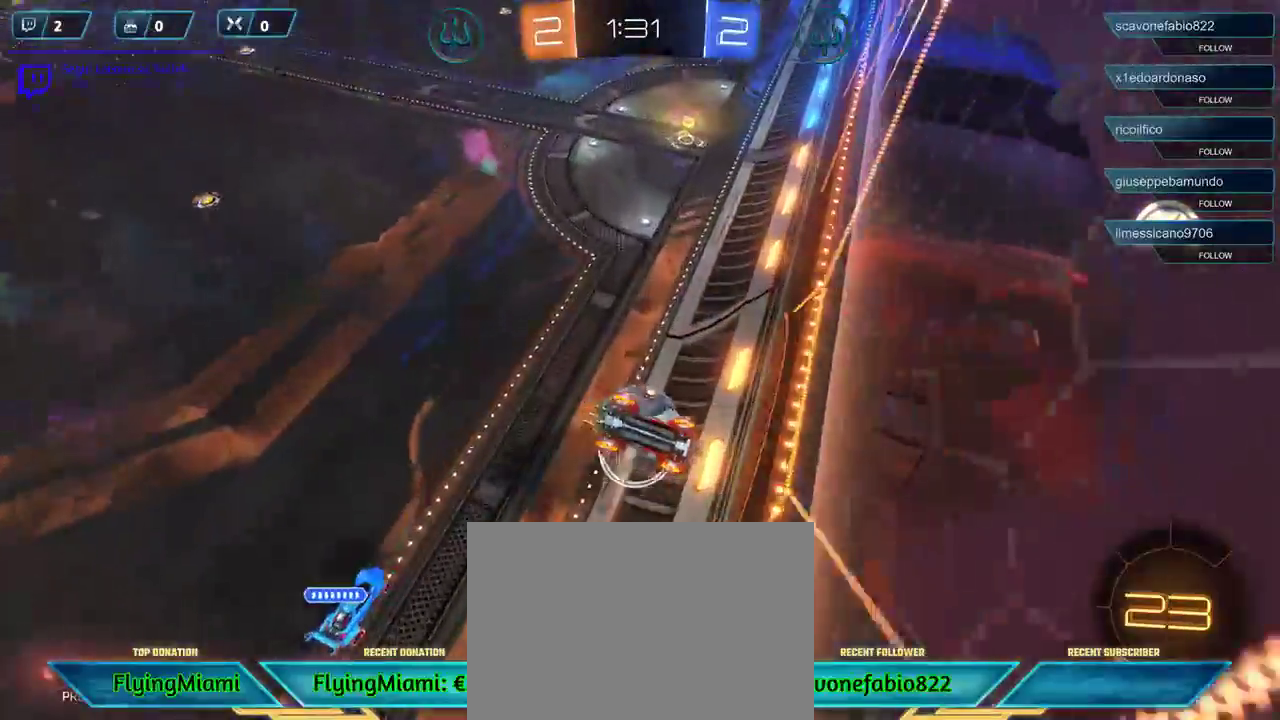
{"buttons": ["R2"], "left_stick": "up-right", "right_stick": "center", "events": []}
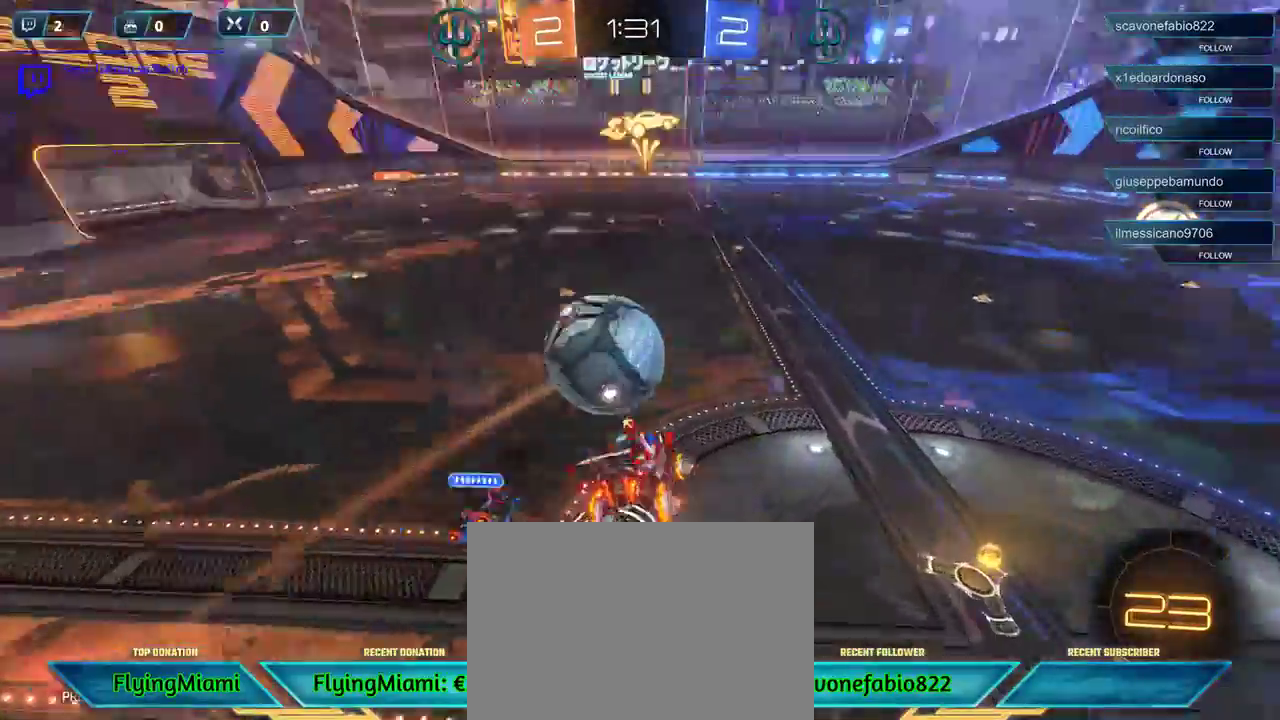
{"buttons": ["R2"], "left_stick": "down-left", "right_stick": "center", "events": [[33, "left_stick", "center"], [267, "left_stick", "down-left"]]}
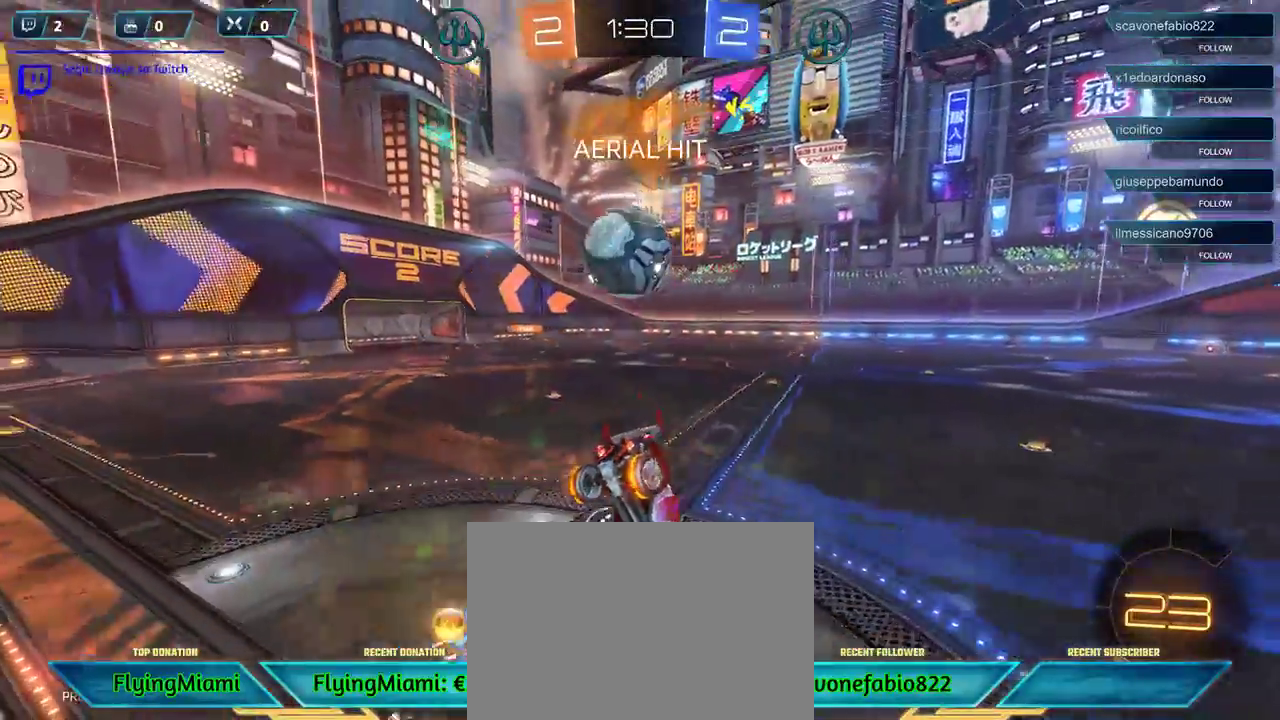
{"buttons": ["R2"], "left_stick": "right", "right_stick": "center", "events": [[33, "L3", "down"], [100, "L3", "up"], [200, "left_stick", "center"], [267, "left_stick", "right"]]}
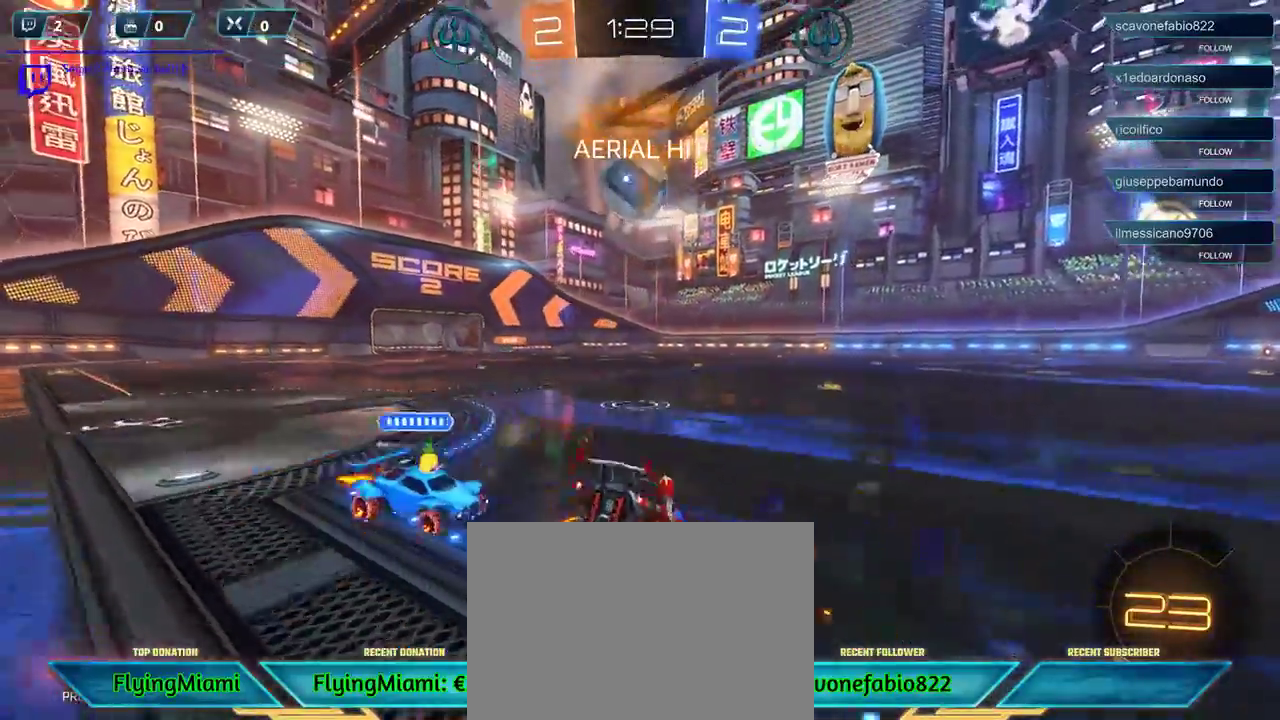
{"buttons": ["R1", "R2"], "left_stick": "right", "right_stick": "center", "events": [[100, "L1", "down"], [133, "L3", "down"], [233, "L1", "up"], [300, "R1", "down"], [333, "L3", "up"]]}
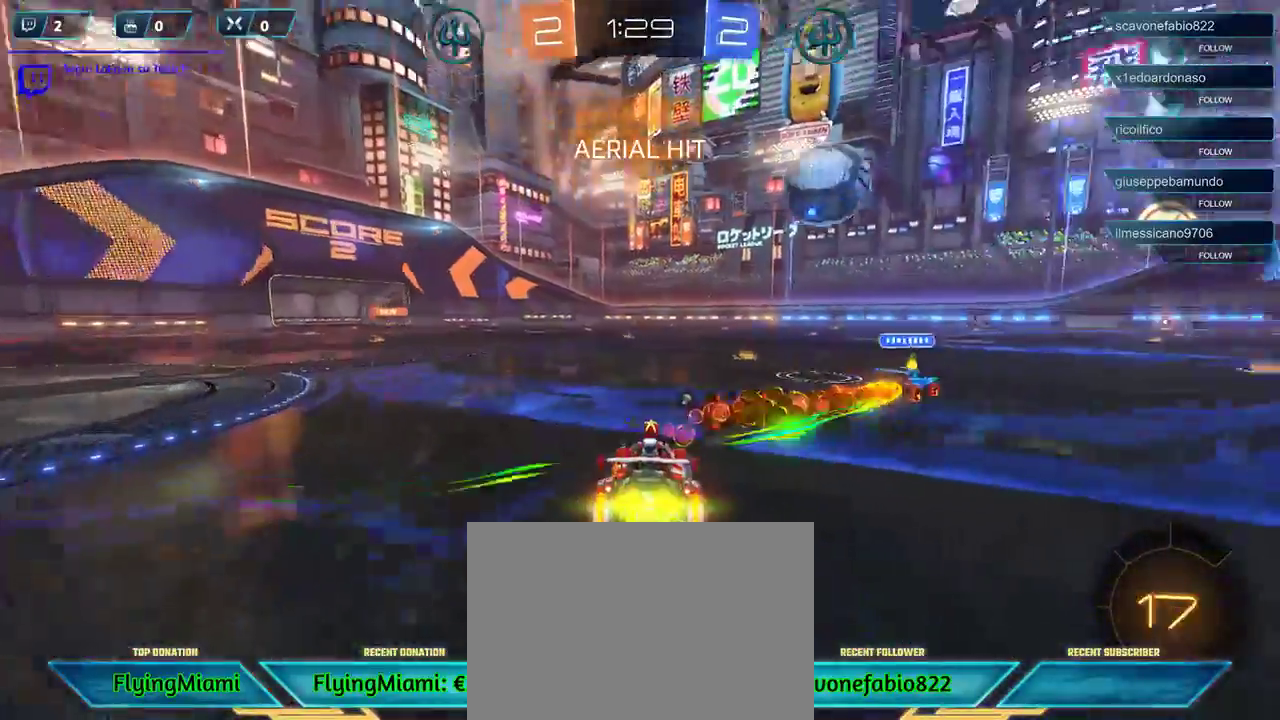
{"buttons": ["R1", "R2"], "left_stick": "right", "right_stick": "center", "events": [[400, "left_stick", "center"], [500, "left_stick", "right"]]}
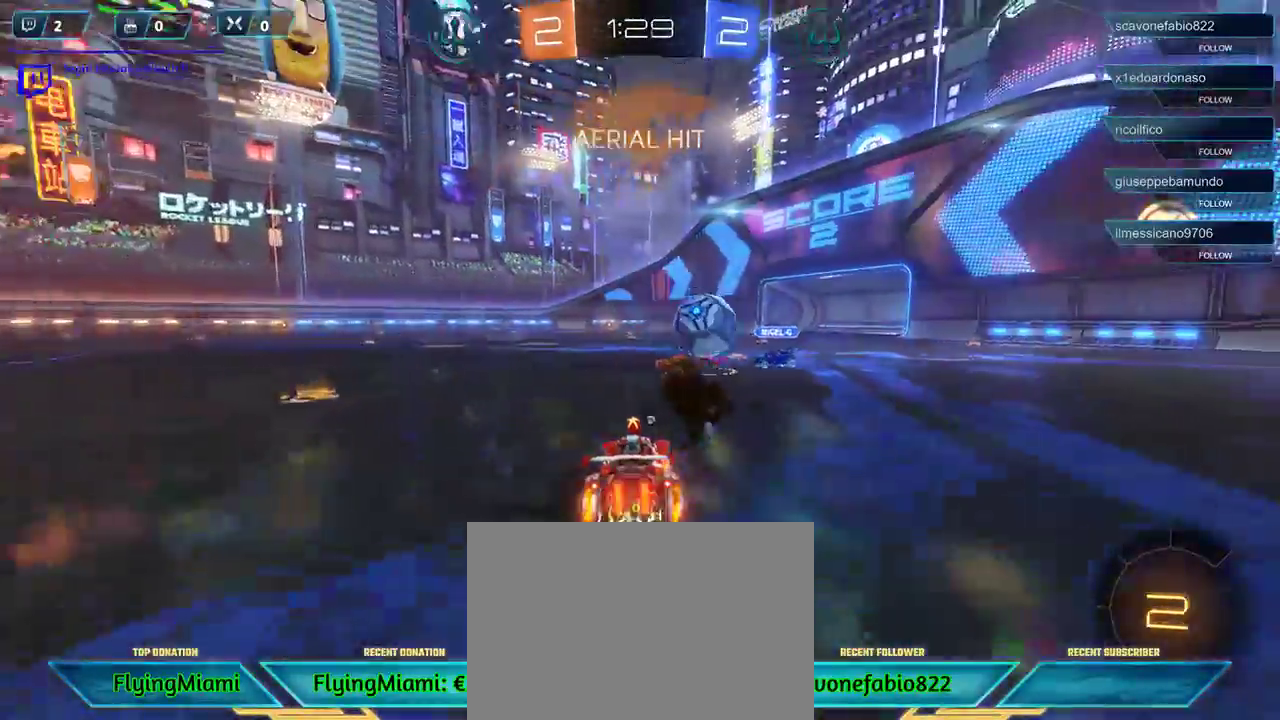
{"buttons": ["R1", "R2"], "left_stick": "right", "right_stick": "center", "events": [[200, "L1", "down"], [333, "L1", "up"]]}
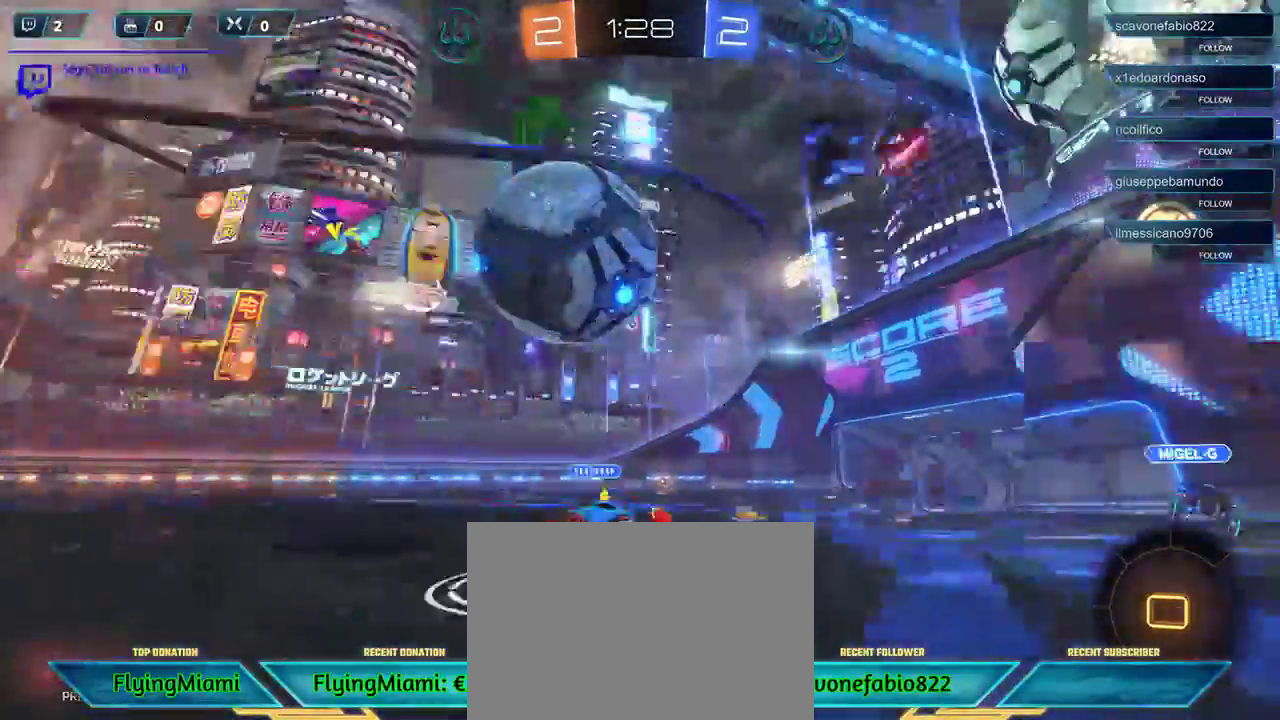
{"buttons": ["R2"], "left_stick": "center", "right_stick": "center", "events": [[100, "R1", "up"], [100, "left_stick", "center"], [233, "left_stick", "right"], [300, "L1", "down"], [367, "left_stick", "center"], [400, "L1", "up"]]}
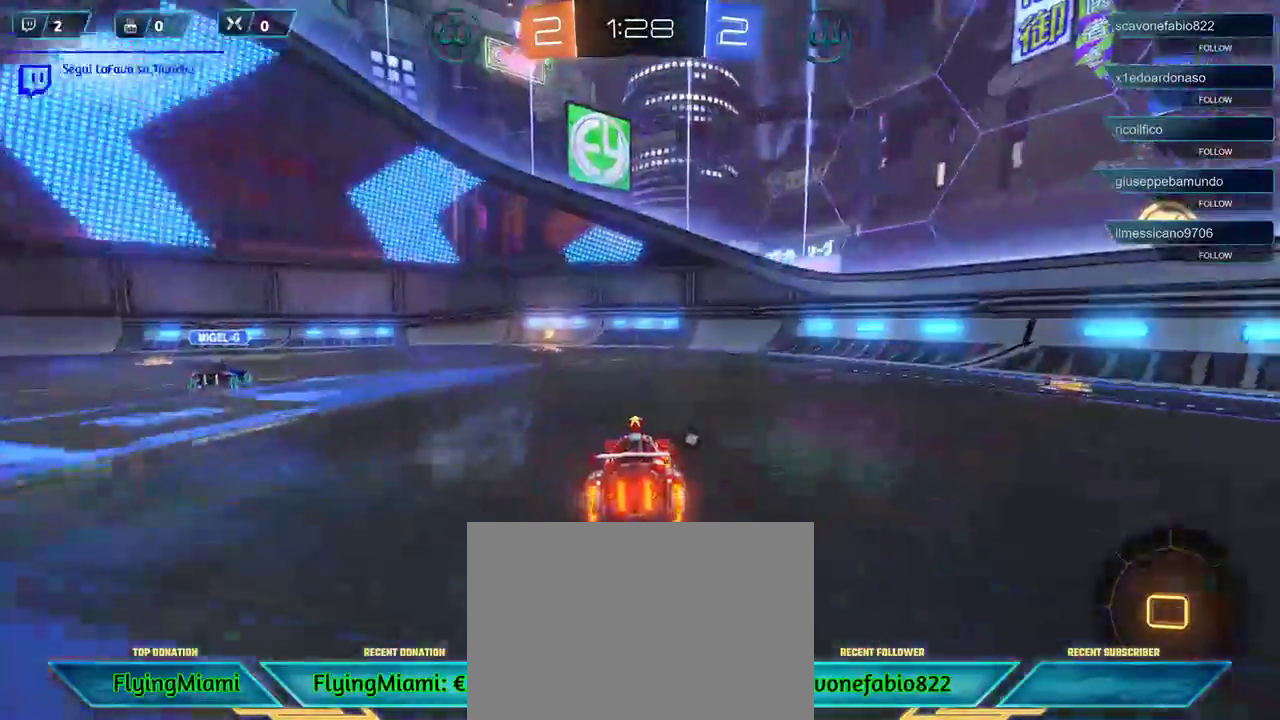
{"buttons": ["R2"], "left_stick": "center", "right_stick": "center", "events": [[300, "left_stick", "left"], [467, "left_stick", "center"]]}